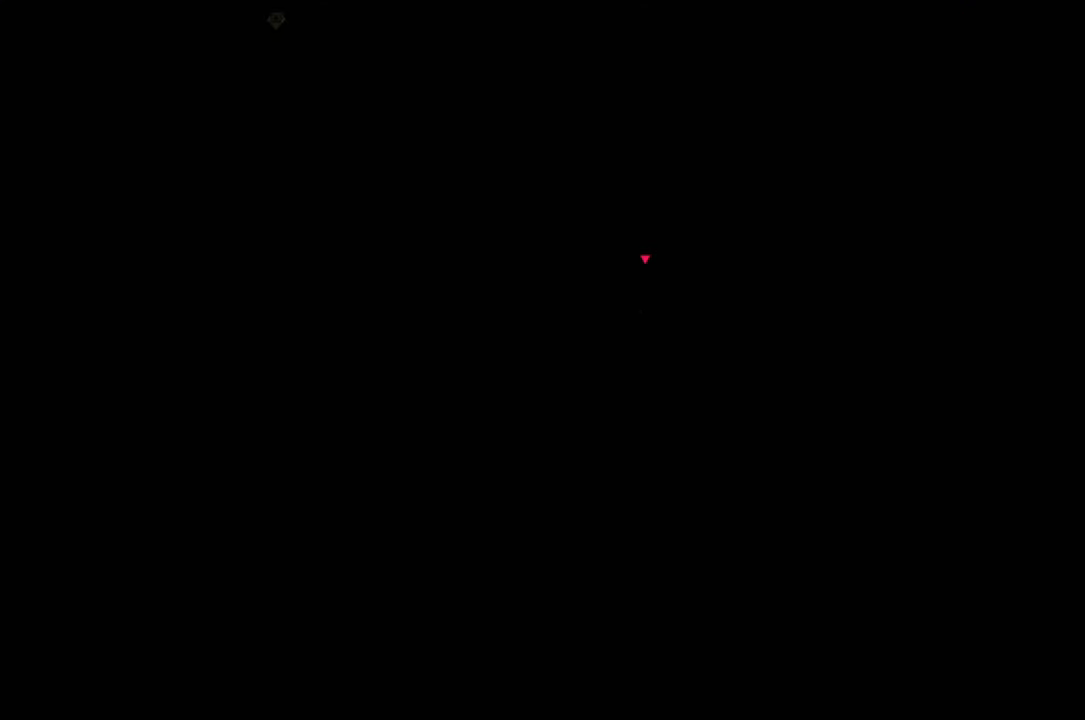
Gameplay with a controller (Xbox layout); each line is a JSON object with the inputs held at the frame after it. "events" lists button and stick changes between this image and that frame as [ms after this image, input, new state], when the widget could be followed in between. Not read: L3 R3.
{"buttons": [], "left_stick": "center", "right_stick": "center", "events": []}
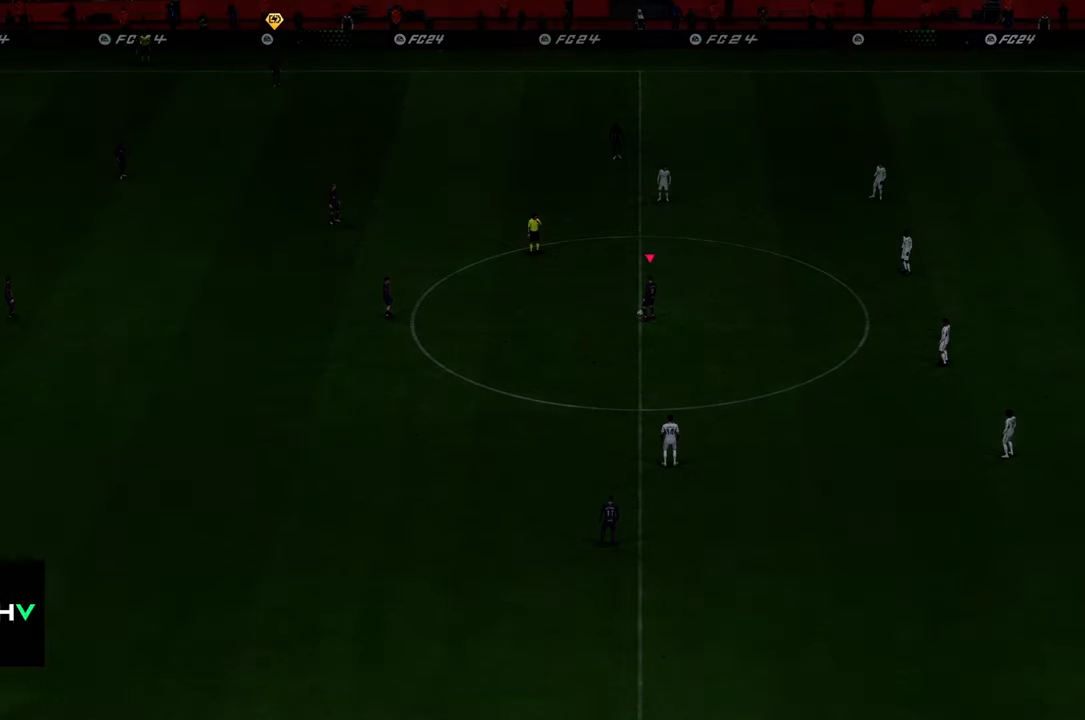
{"buttons": [], "left_stick": "center", "right_stick": "center", "events": []}
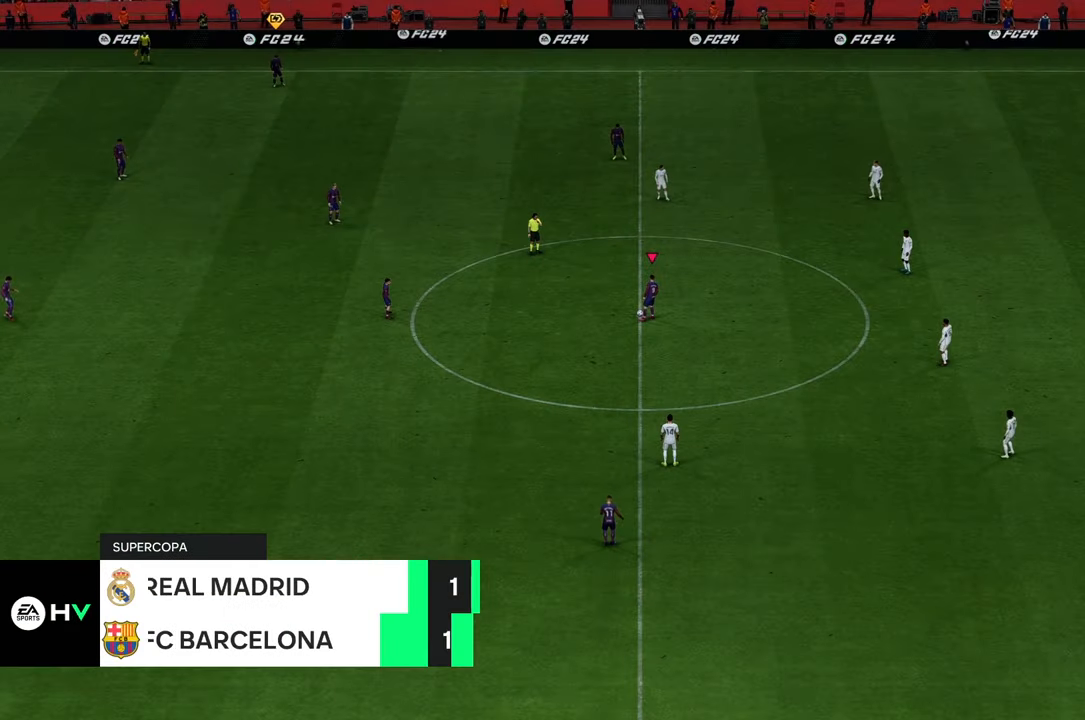
{"buttons": [], "left_stick": "center", "right_stick": "center", "events": []}
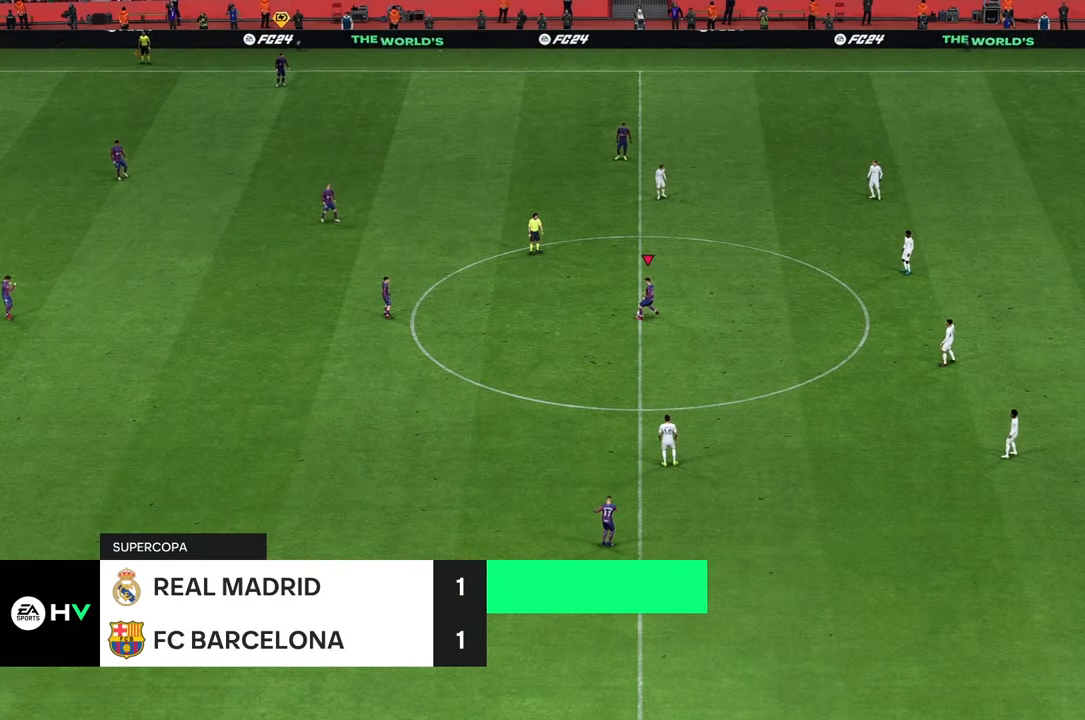
{"buttons": [], "left_stick": "center", "right_stick": "center", "events": []}
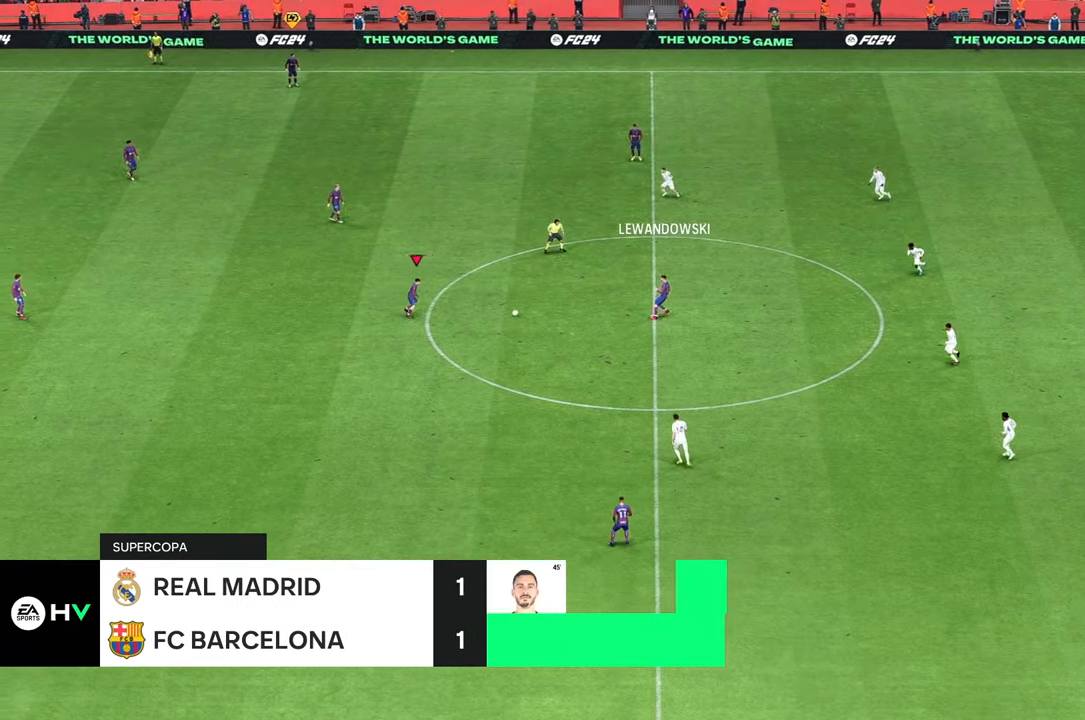
{"buttons": [], "left_stick": "center", "right_stick": "center", "events": [[250, "left_stick", "down-left"], [316, "left_stick", "center"]]}
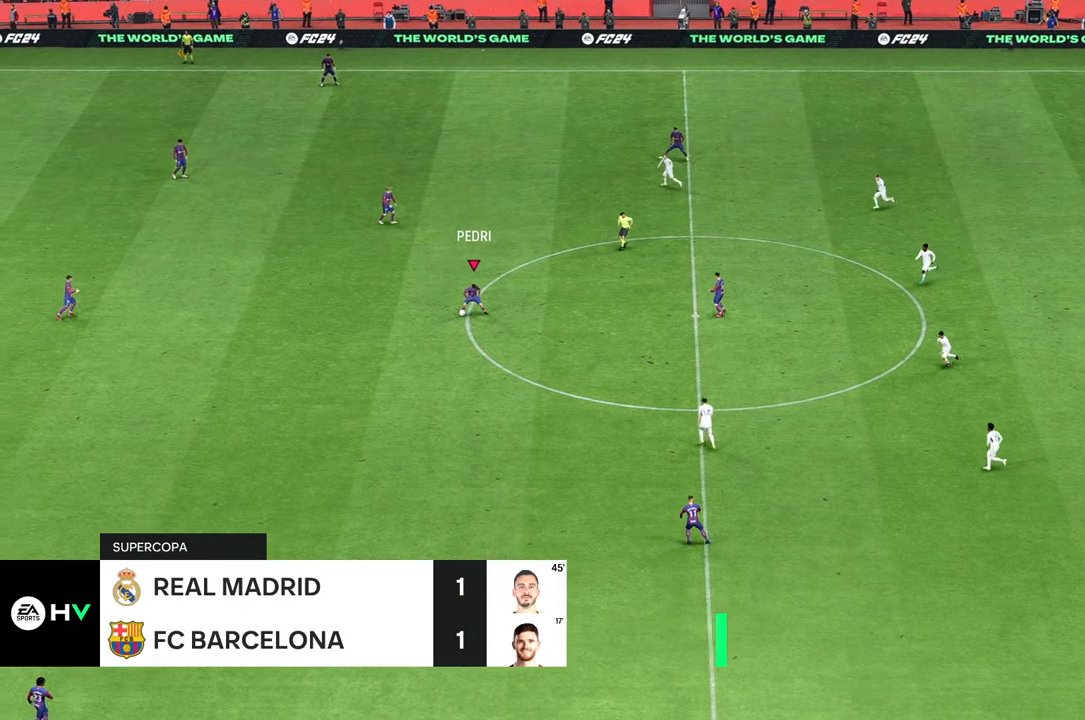
{"buttons": [], "left_stick": "down", "right_stick": "center", "events": [[216, "left_stick", "down"]]}
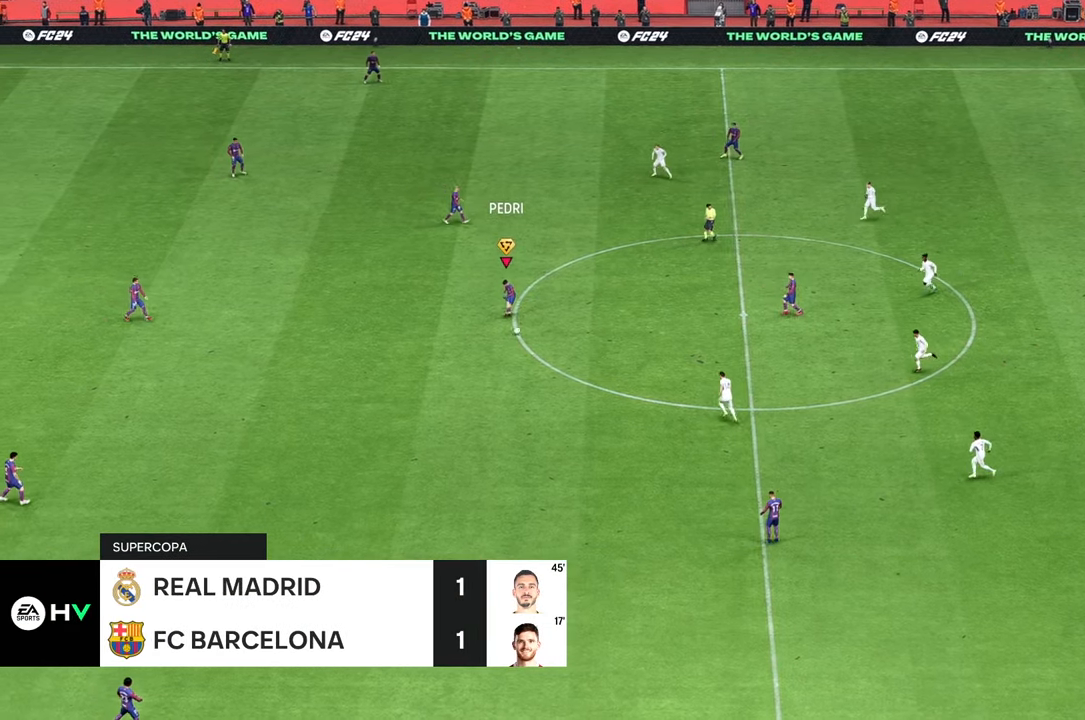
{"buttons": [], "left_stick": "center", "right_stick": "center", "events": [[50, "left_stick", "center"]]}
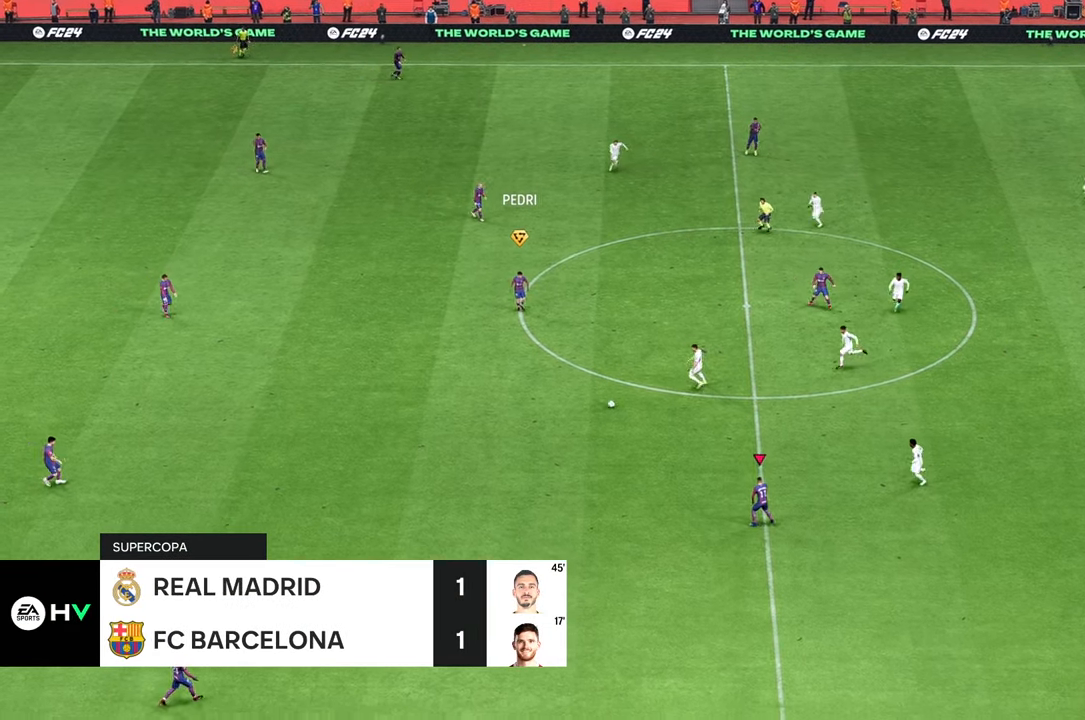
{"buttons": [], "left_stick": "down-left", "right_stick": "center", "events": [[200, "left_stick", "down-left"]]}
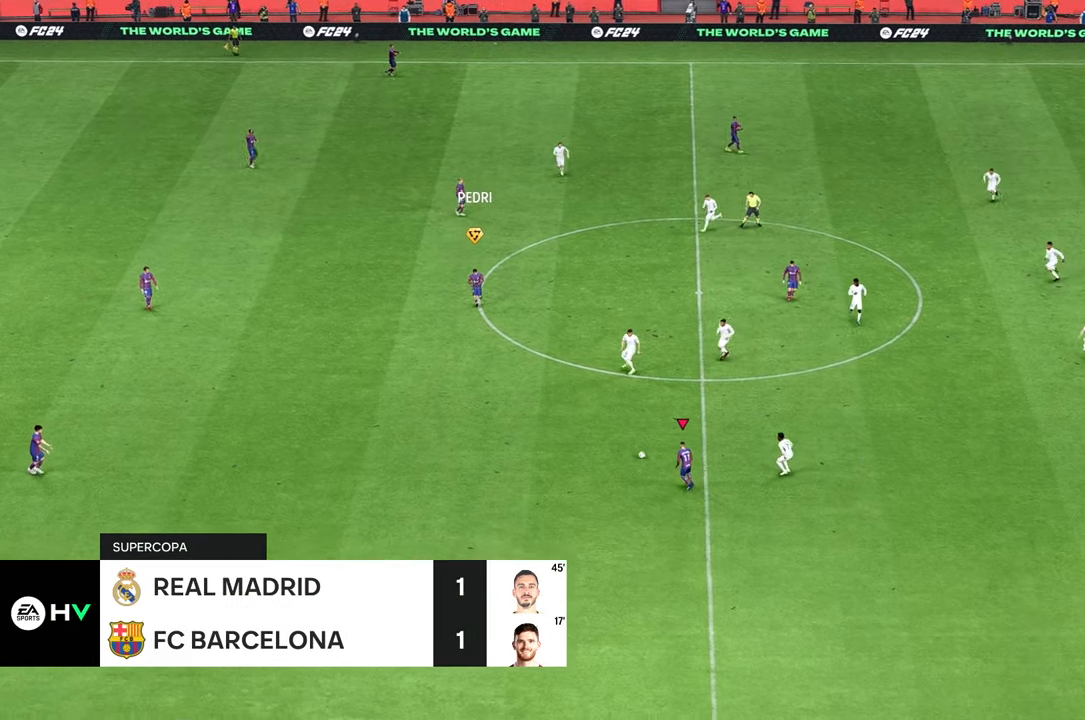
{"buttons": [], "left_stick": "center", "right_stick": "center", "events": [[266, "left_stick", "center"]]}
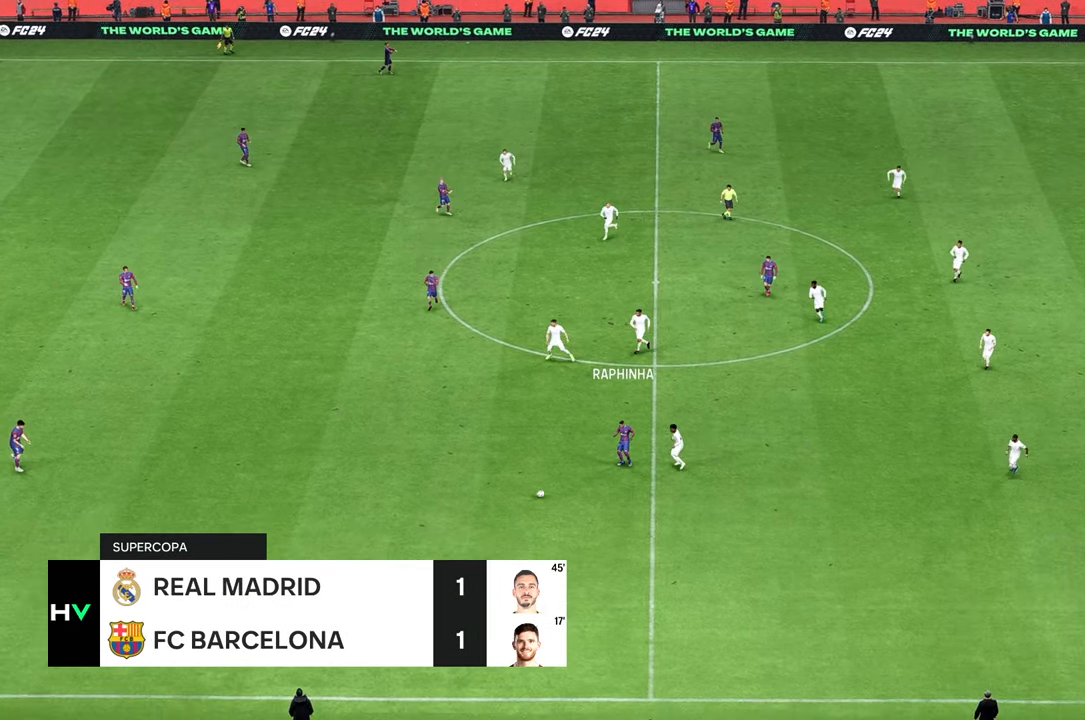
{"buttons": [], "left_stick": "center", "right_stick": "center", "events": []}
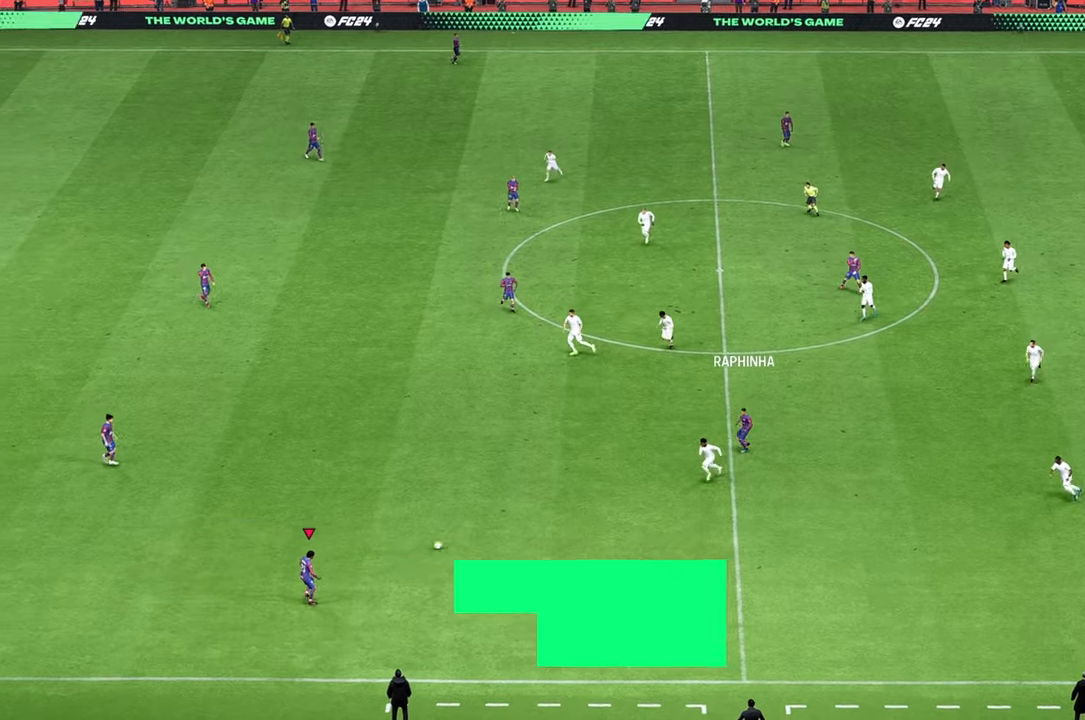
{"buttons": [], "left_stick": "center", "right_stick": "center", "events": [[17, "left_stick", "up-left"], [400, "left_stick", "center"]]}
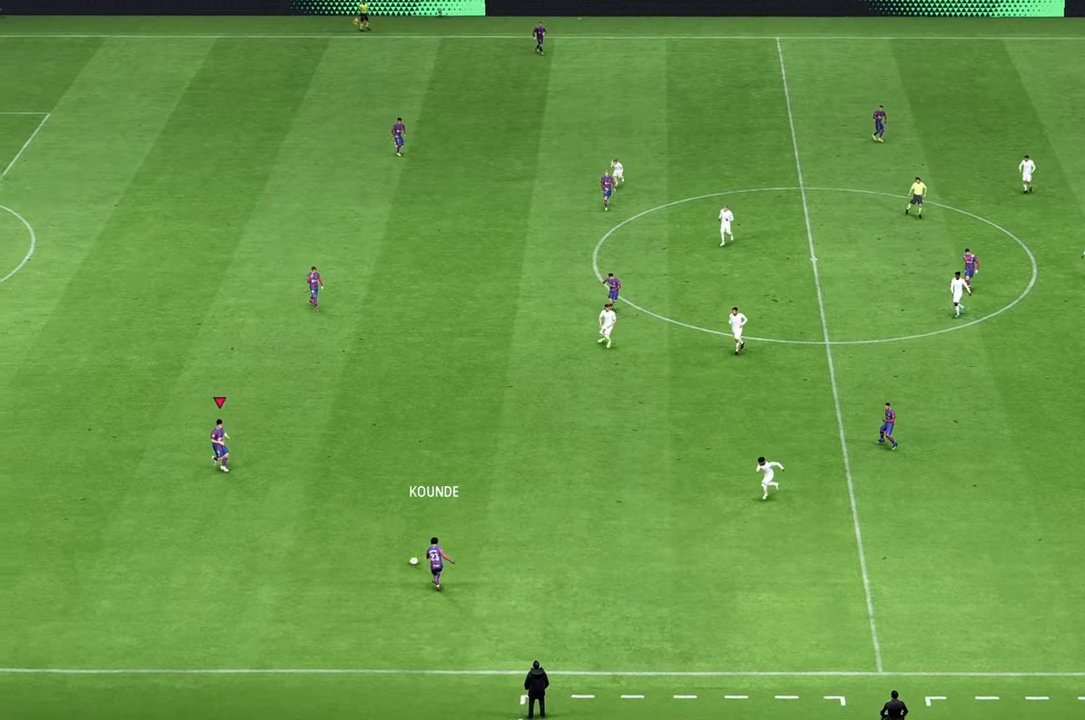
{"buttons": [], "left_stick": "up", "right_stick": "center", "events": [[134, "left_stick", "up"]]}
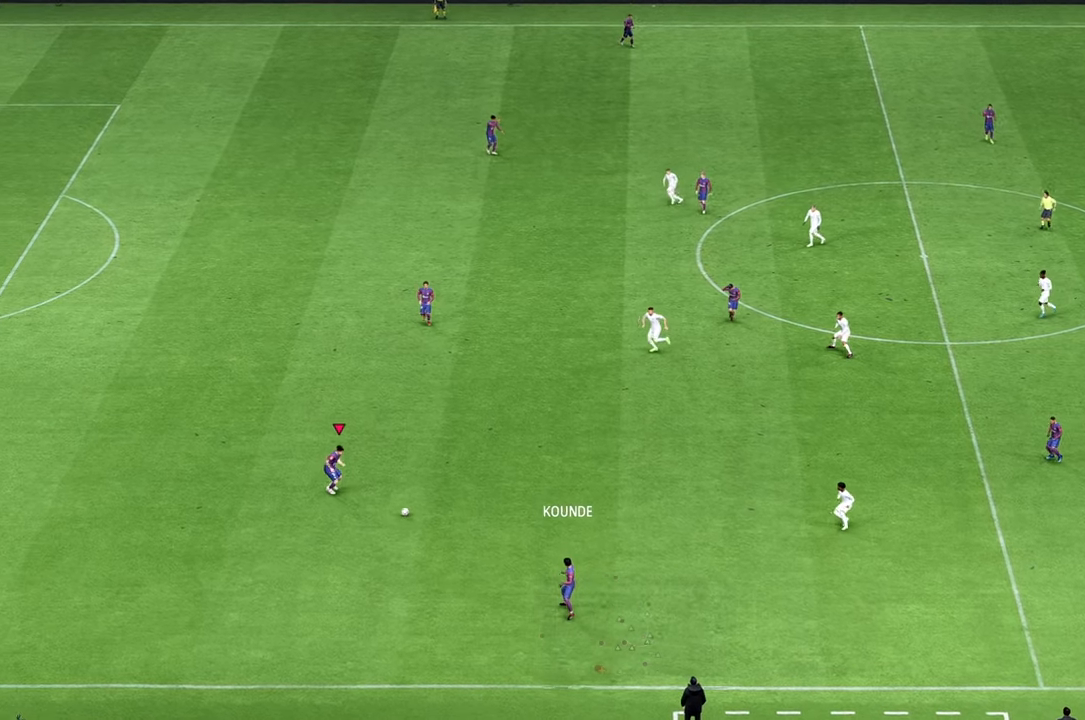
{"buttons": [], "left_stick": "up", "right_stick": "center", "events": []}
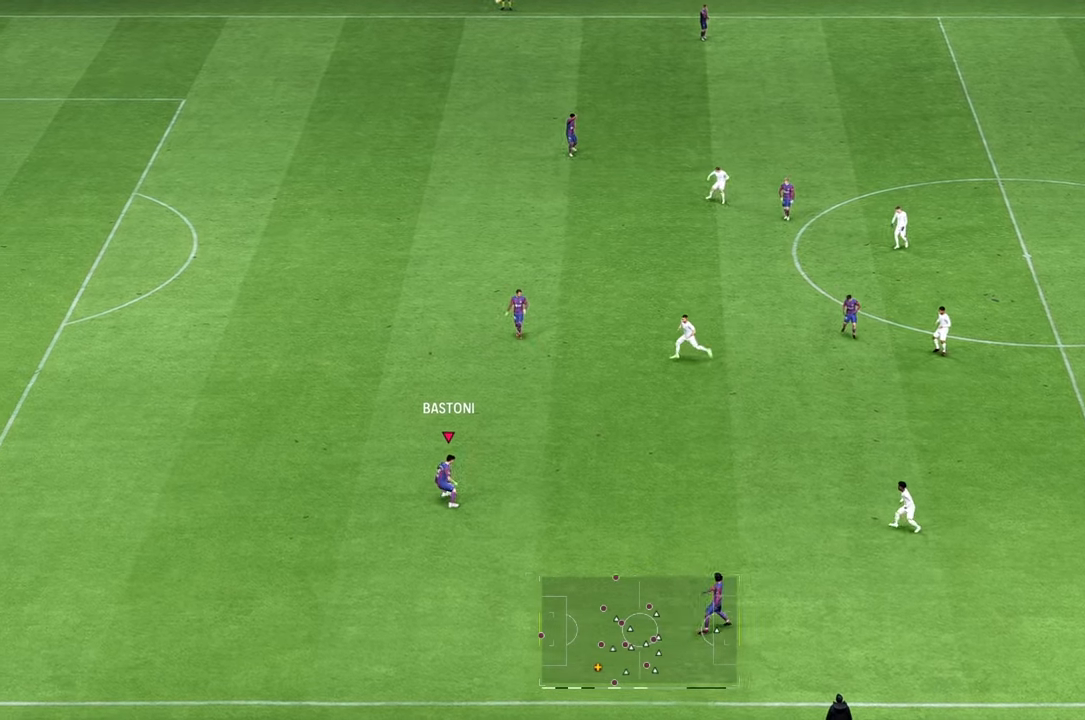
{"buttons": [], "left_stick": "up", "right_stick": "center", "events": []}
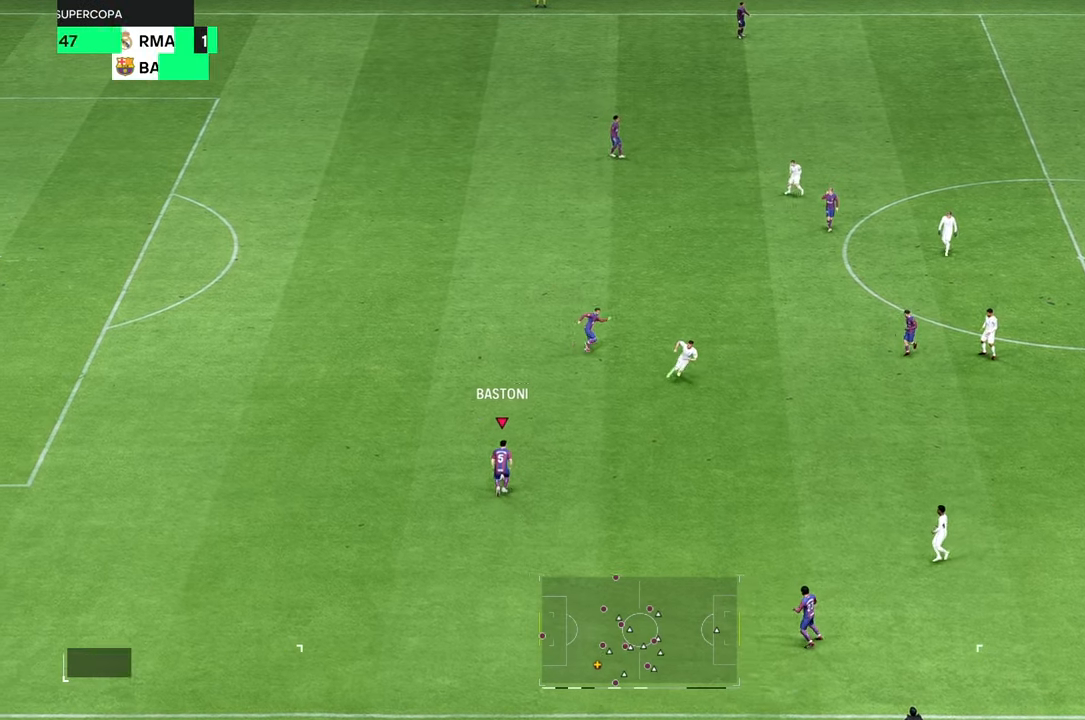
{"buttons": [], "left_stick": "up", "right_stick": "center", "events": []}
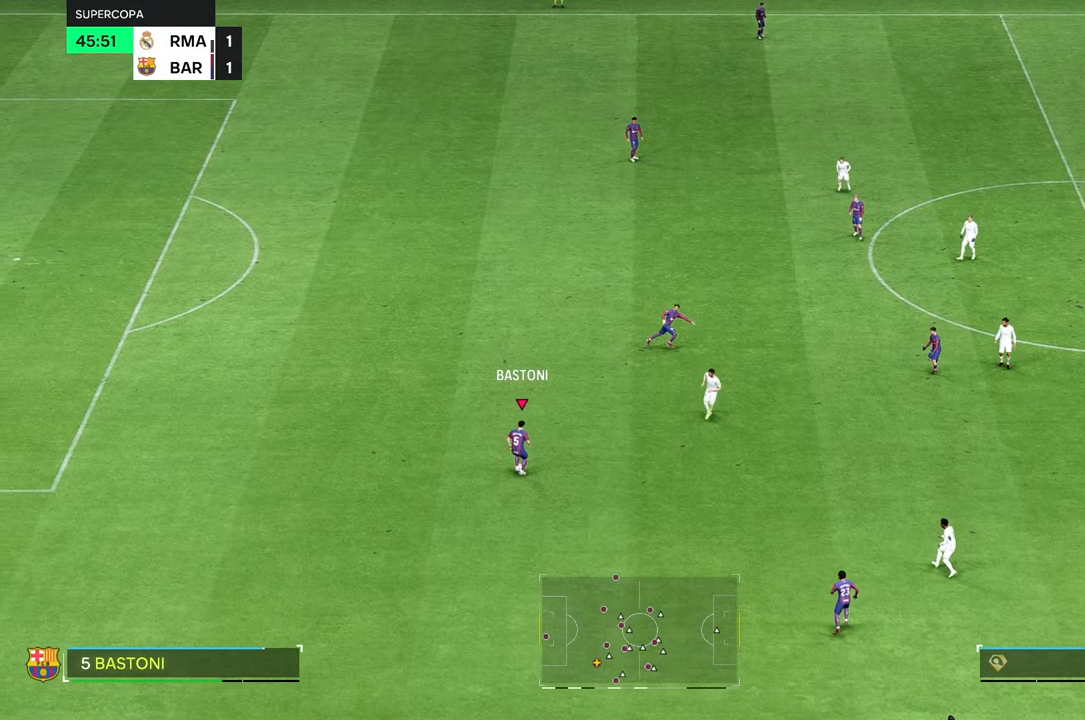
{"buttons": [], "left_stick": "center", "right_stick": "center", "events": [[334, "left_stick", "center"]]}
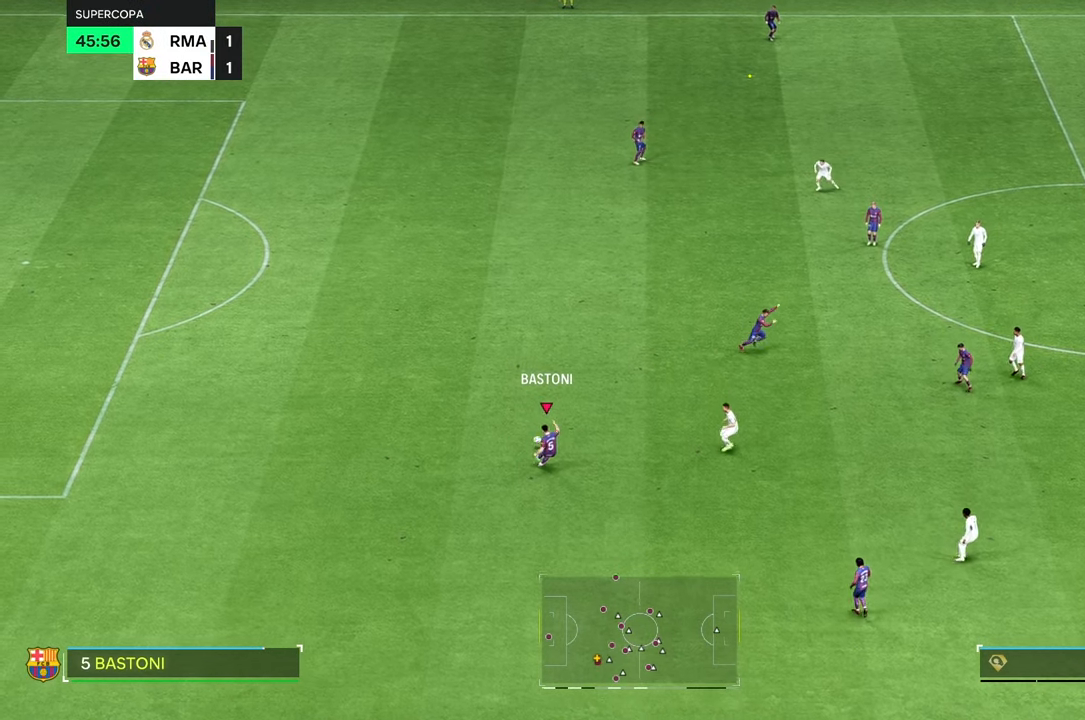
{"buttons": [], "left_stick": "center", "right_stick": "center", "events": []}
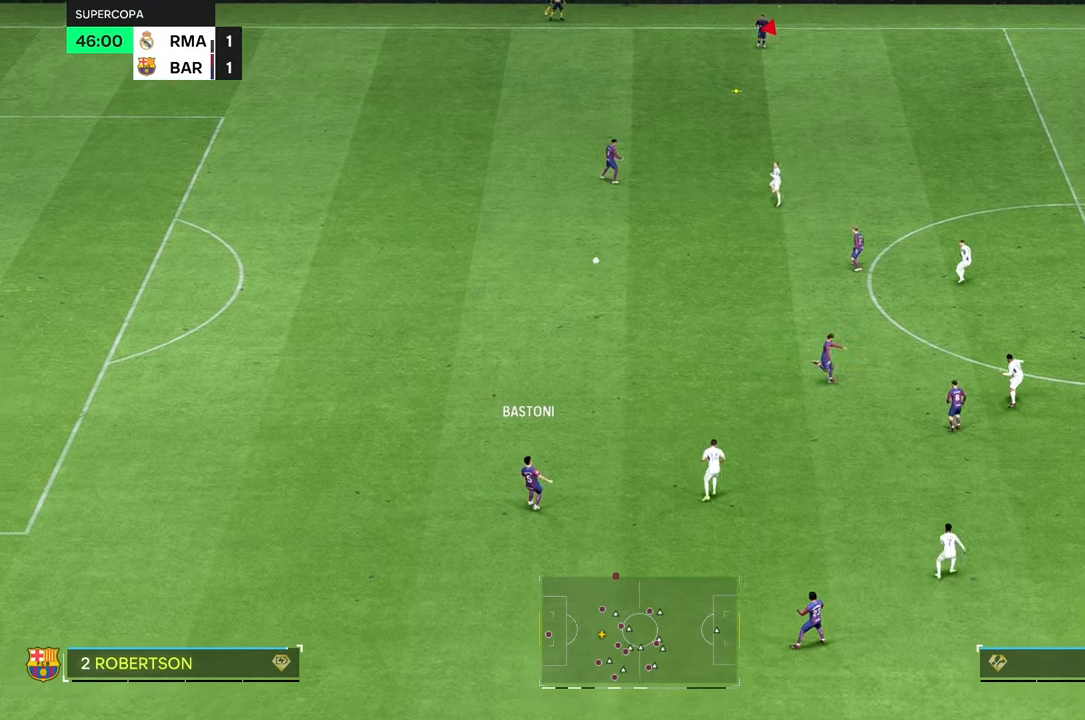
{"buttons": [], "left_stick": "center", "right_stick": "center", "events": []}
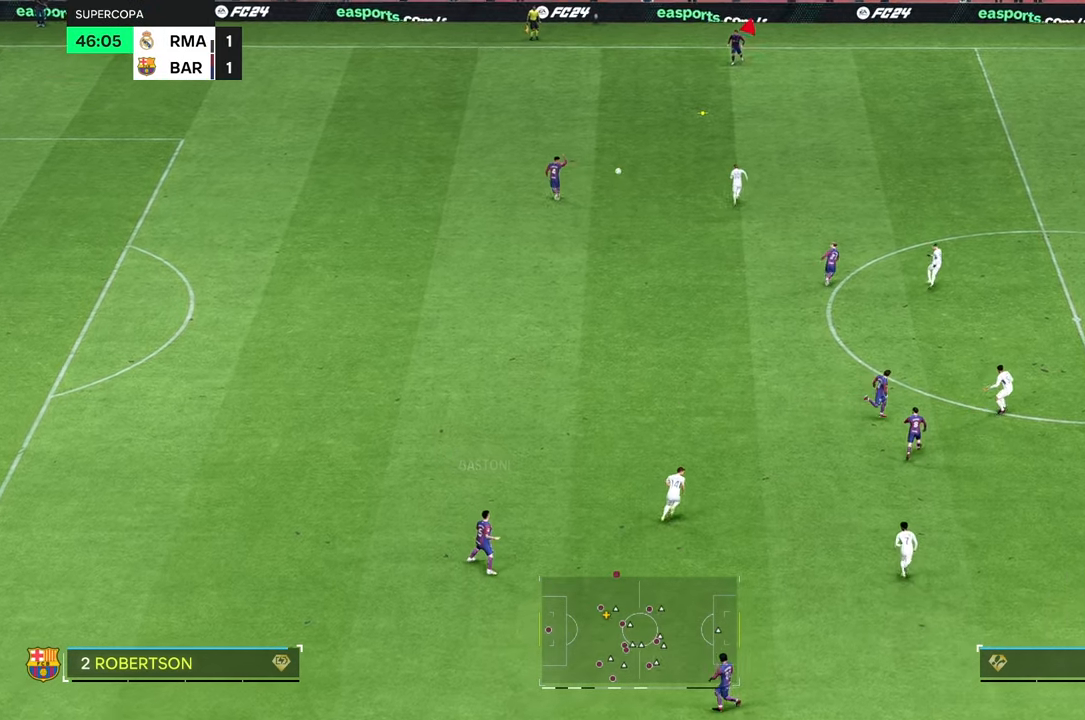
{"buttons": [], "left_stick": "center", "right_stick": "center", "events": []}
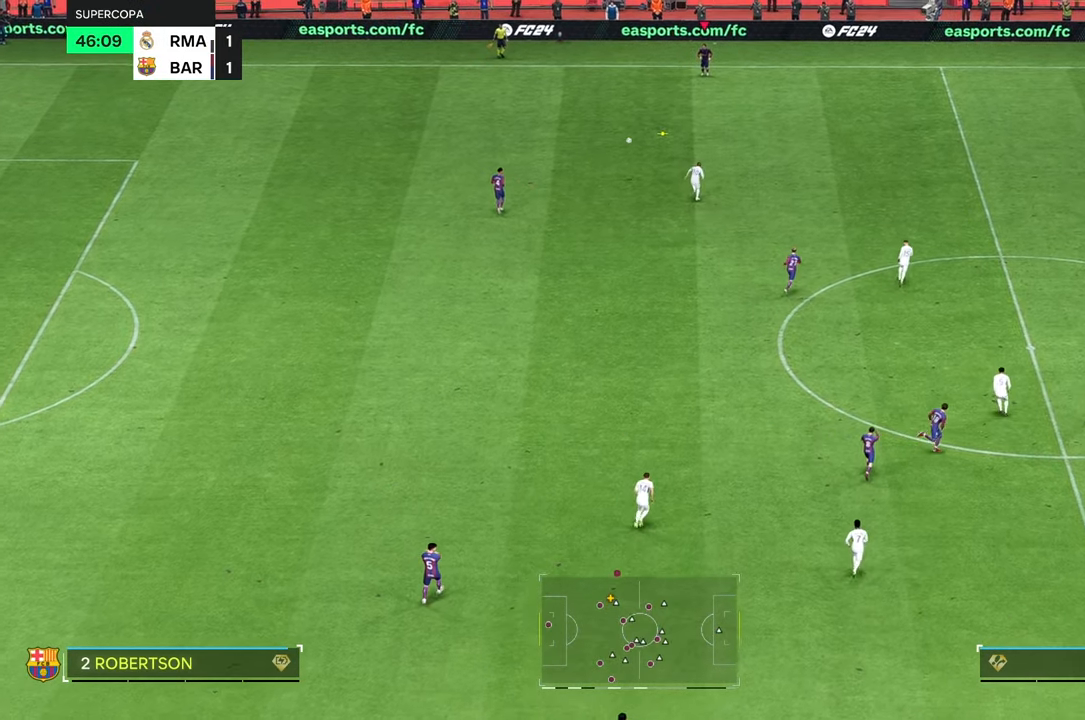
{"buttons": [], "left_stick": "right", "right_stick": "center", "events": [[400, "left_stick", "right"]]}
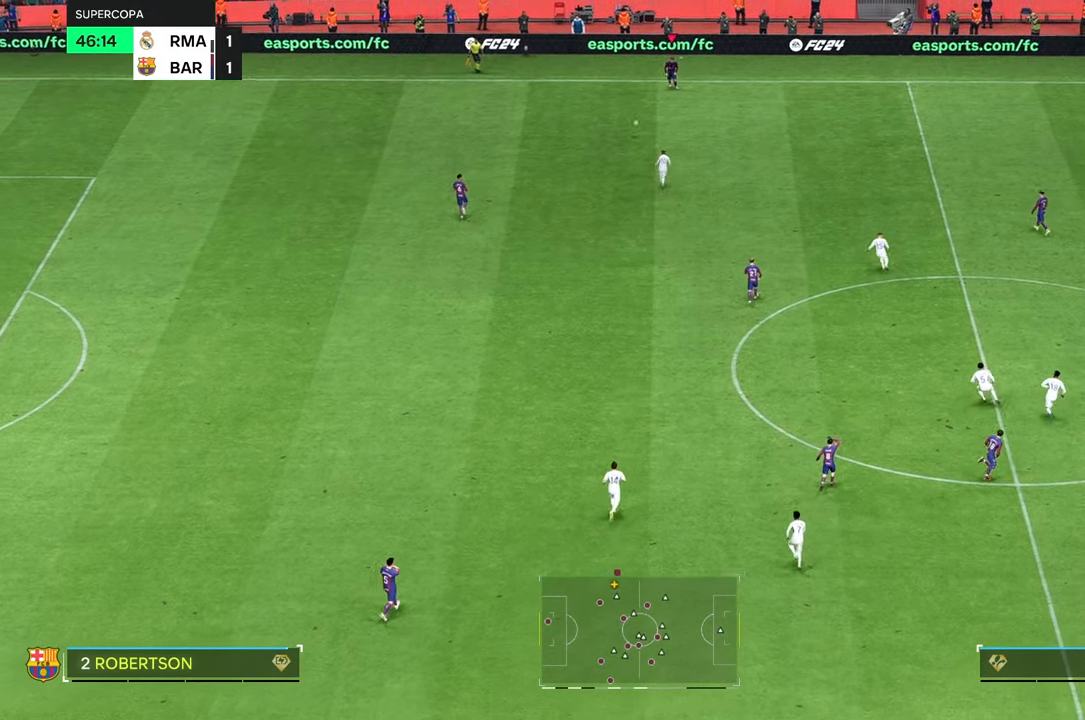
{"buttons": [], "left_stick": "center", "right_stick": "center", "events": [[417, "L2", "down"], [500, "L2", "up"], [500, "left_stick", "center"]]}
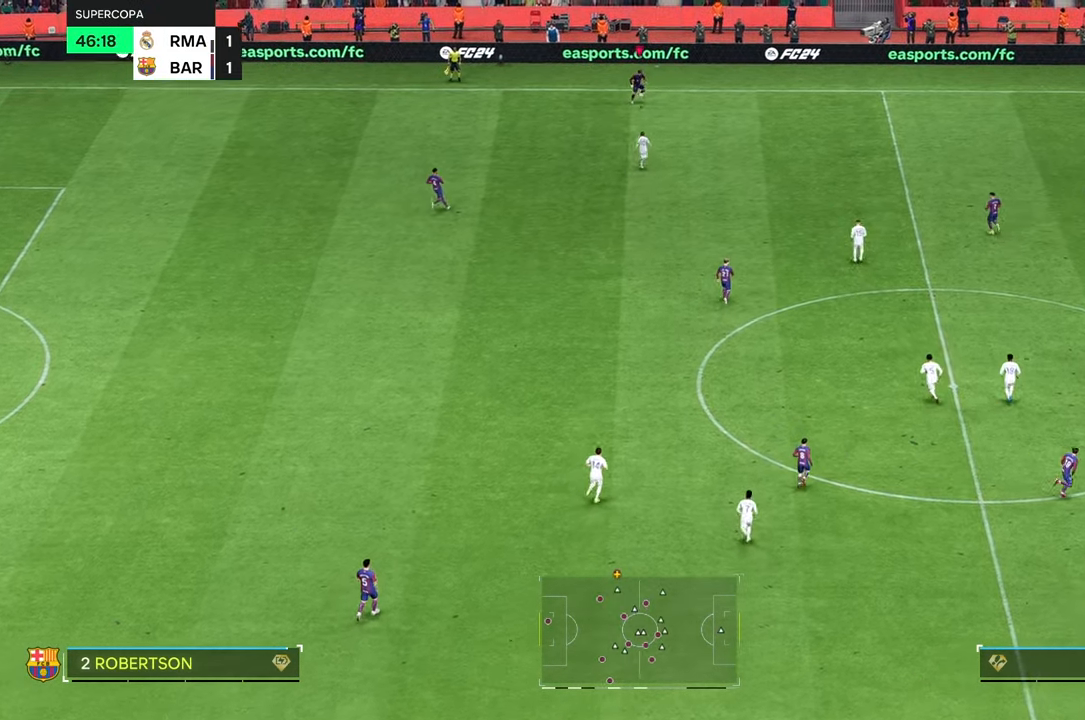
{"buttons": [], "left_stick": "center", "right_stick": "center", "events": [[267, "left_stick", "down-left"], [400, "left_stick", "center"]]}
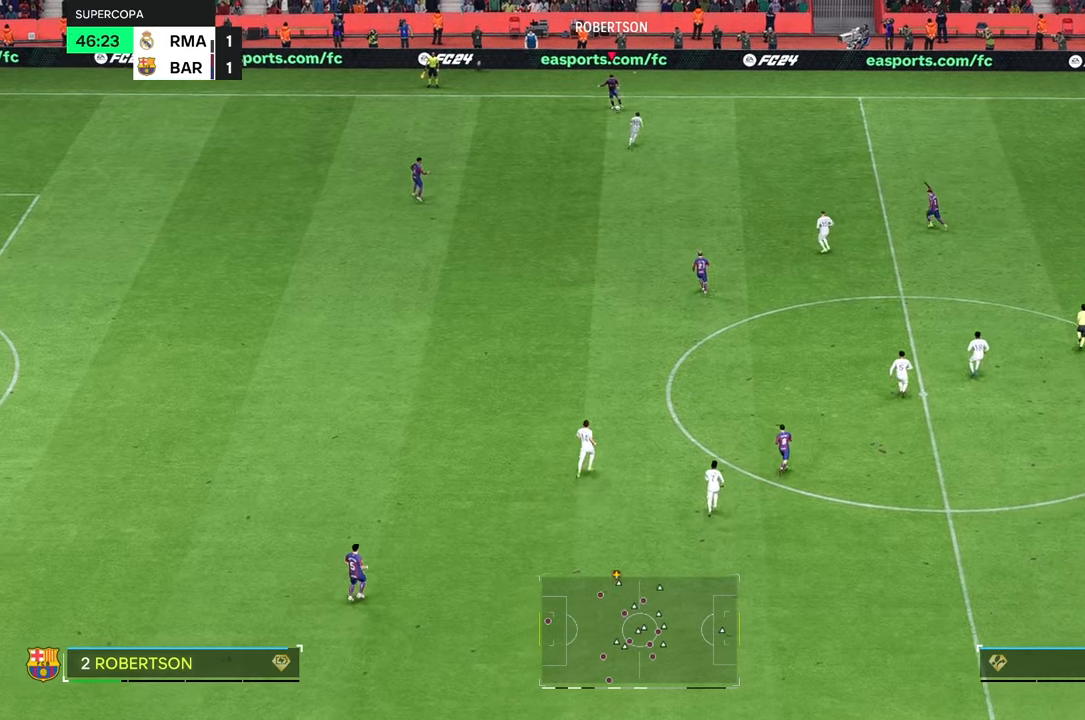
{"buttons": [], "left_stick": "right", "right_stick": "center", "events": [[117, "left_stick", "right"]]}
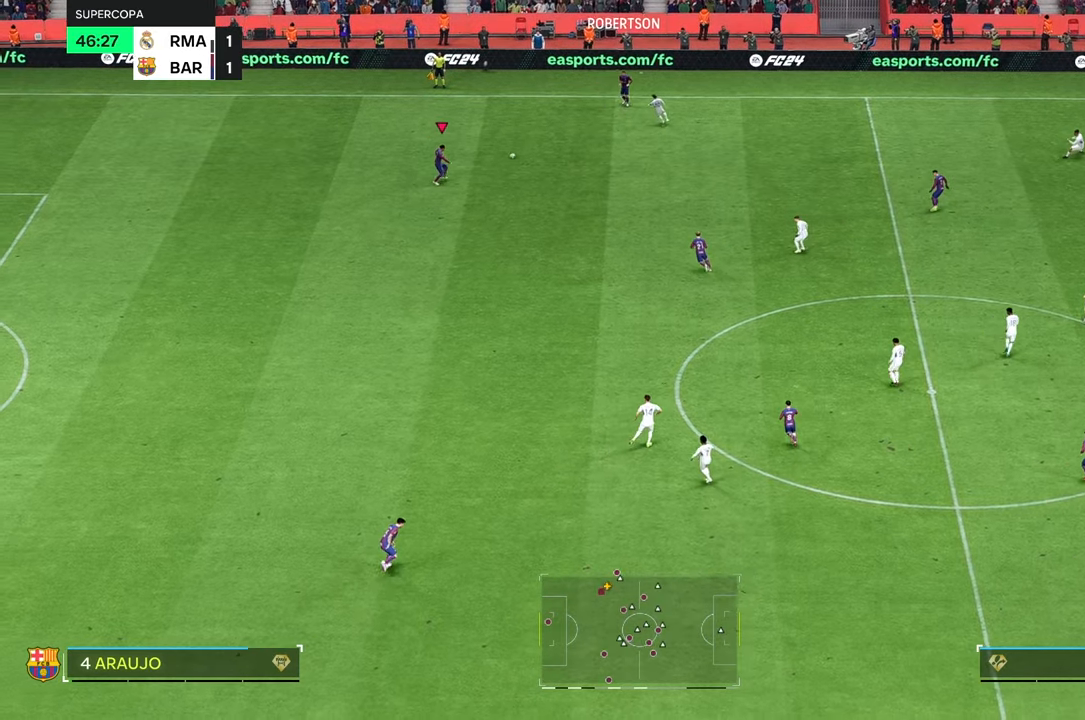
{"buttons": [], "left_stick": "right", "right_stick": "center", "events": []}
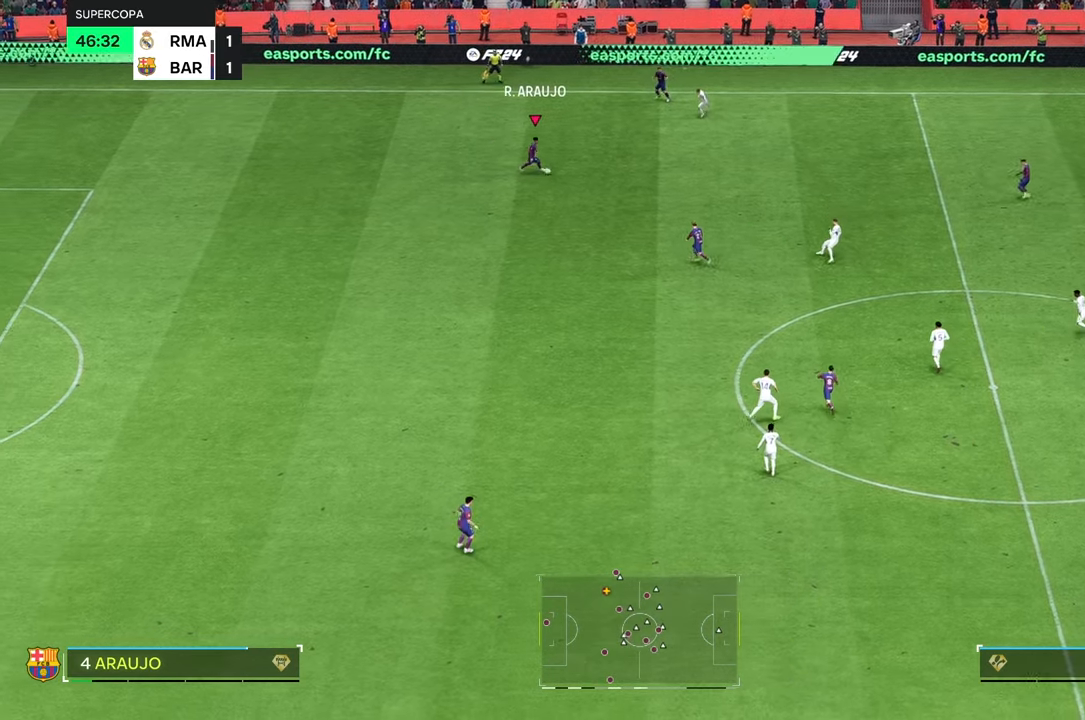
{"buttons": [], "left_stick": "center", "right_stick": "center", "events": [[167, "left_stick", "center"]]}
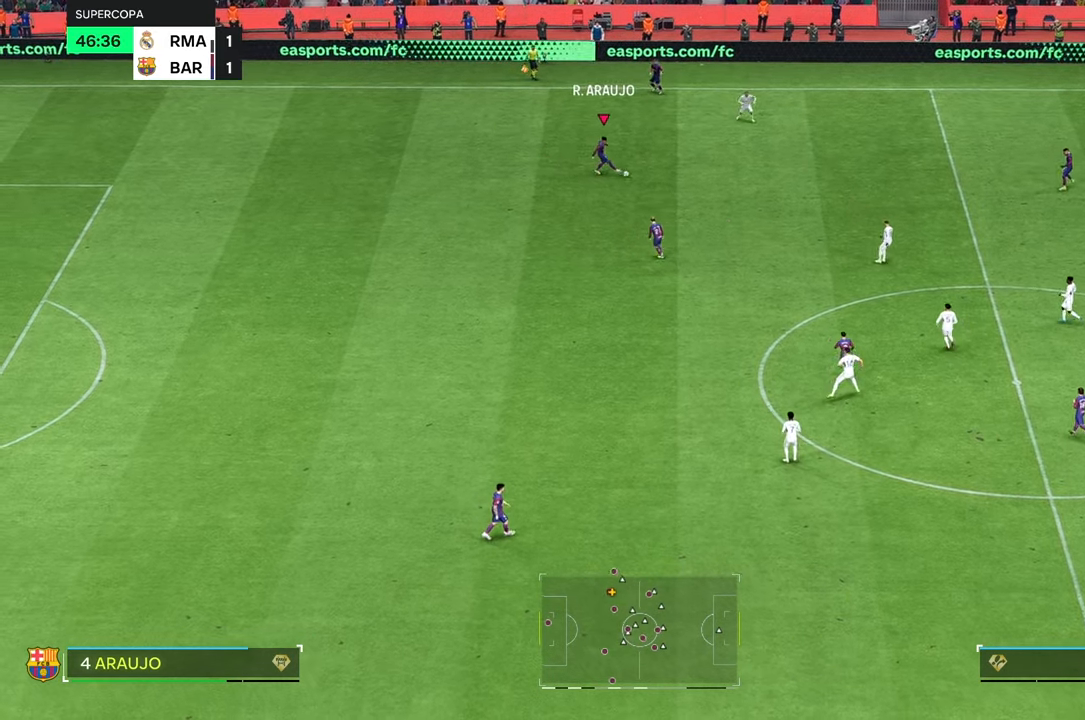
{"buttons": [], "left_stick": "center", "right_stick": "center", "events": []}
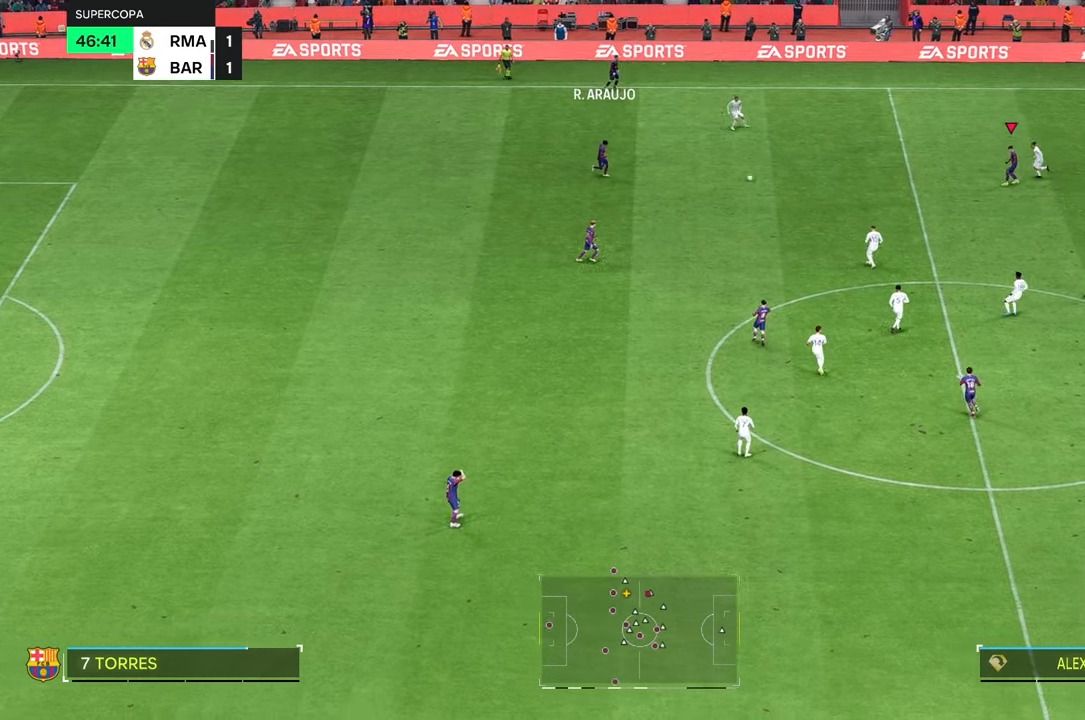
{"buttons": [], "left_stick": "center", "right_stick": "center", "events": []}
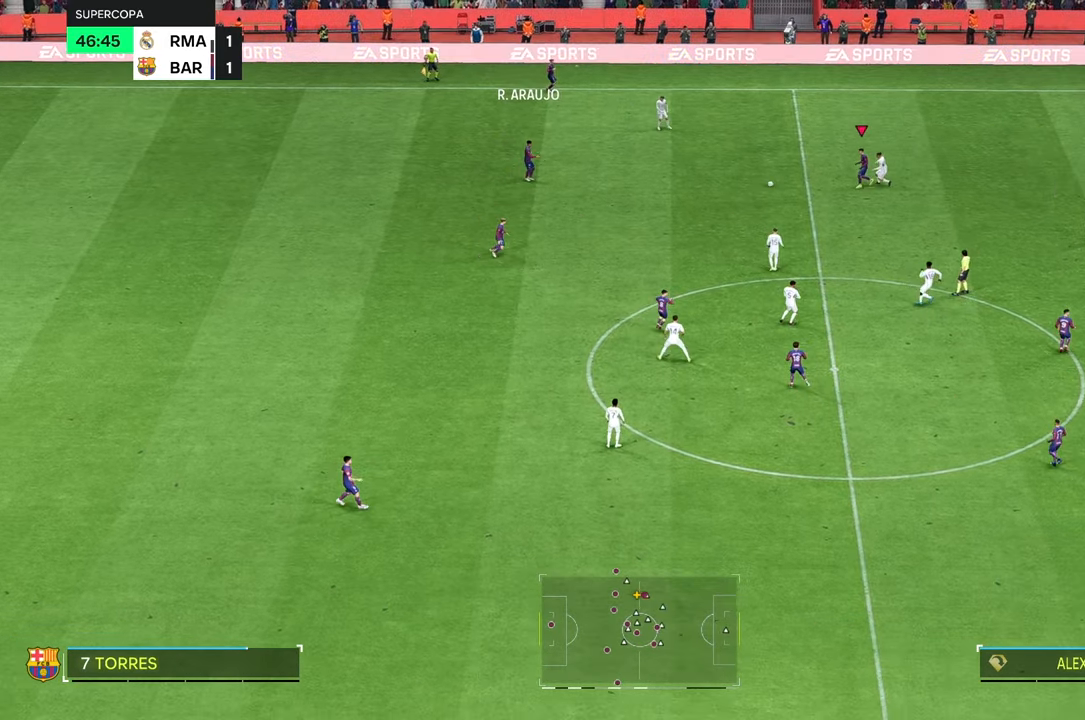
{"buttons": [], "left_stick": "left", "right_stick": "center", "events": [[34, "left_stick", "left"]]}
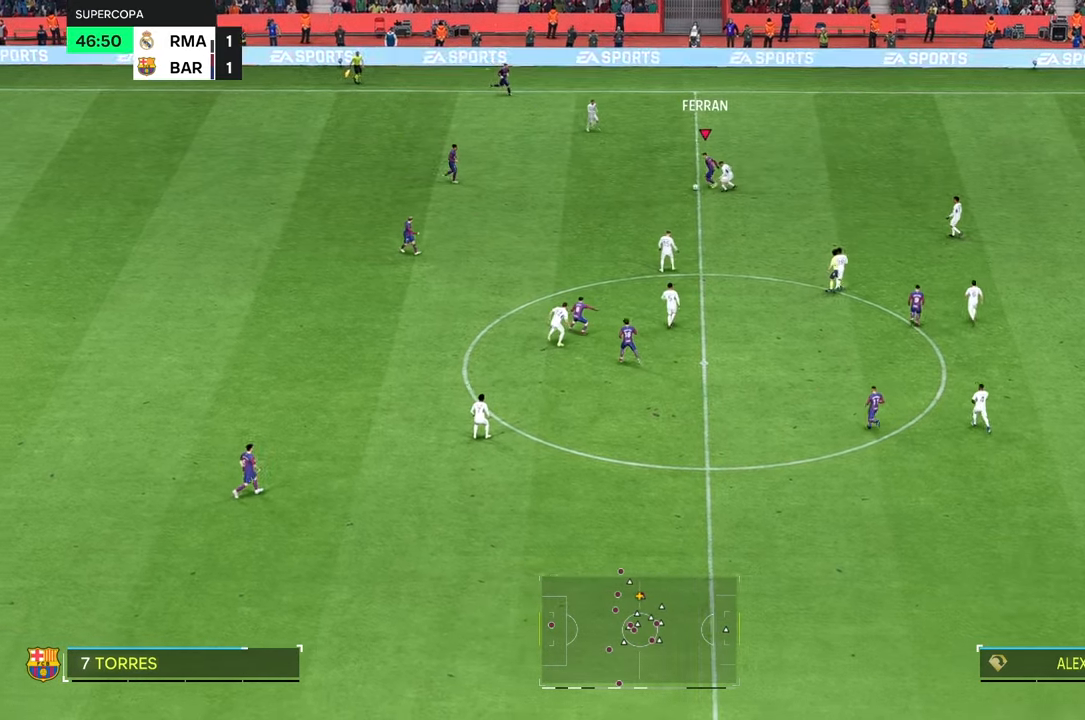
{"buttons": [], "left_stick": "up", "right_stick": "center", "events": [[34, "left_stick", "up"]]}